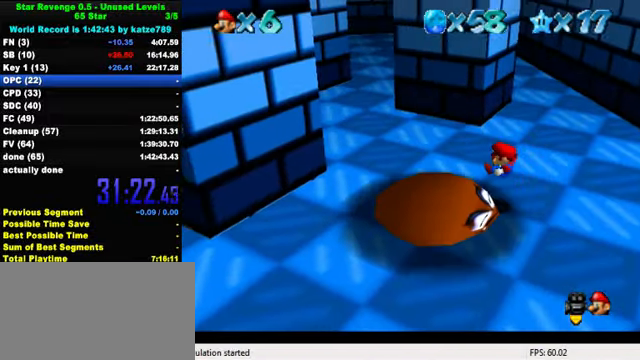
Gameplay with keyboard; each line is a JSON object with the keys held at the frame after it. "events" lists presses ("down") and releases ("up") of "a", "c", "ctrl", "d", "down", "left", "return", "right", "s", "shift", "up", "w", "x" and "y" between this image and that frame as [ms after this image, input, new state], when the widget could be followed in between. No other keys are recorded. Mouse input is not recorded.
{"keys": ["down", "left"], "events": [[134, "down", "down"]]}
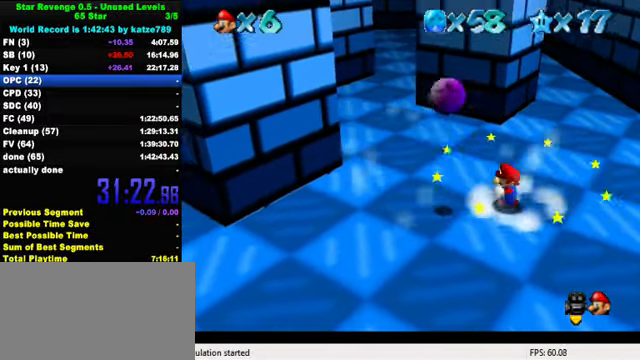
{"keys": ["right", "up"], "events": [[267, "down", "up"], [334, "right", "down"], [400, "left", "up"], [434, "up", "down"]]}
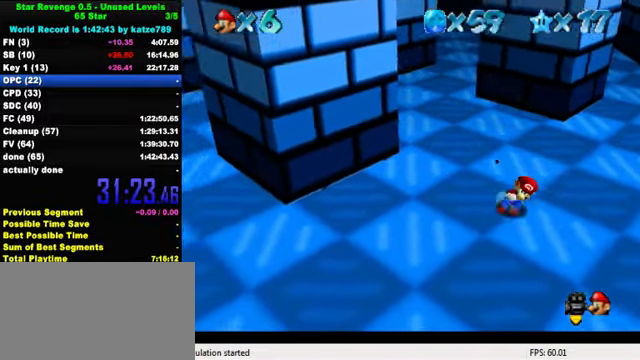
{"keys": ["ctrl", "right", "shift", "up"], "events": [[200, "right", "up"], [400, "right", "down"], [500, "ctrl", "down"], [500, "shift", "down"]]}
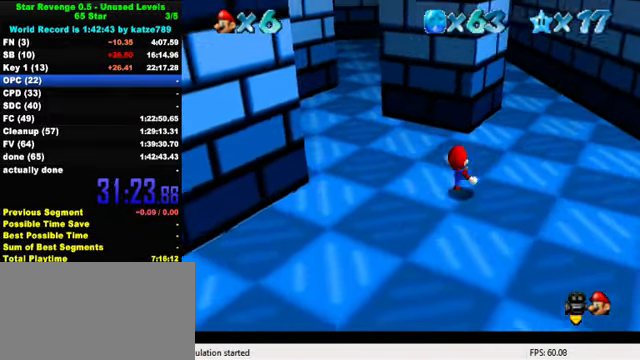
{"keys": ["up"], "events": [[67, "right", "up"], [100, "ctrl", "up"], [100, "shift", "up"], [267, "left", "down"], [434, "left", "up"]]}
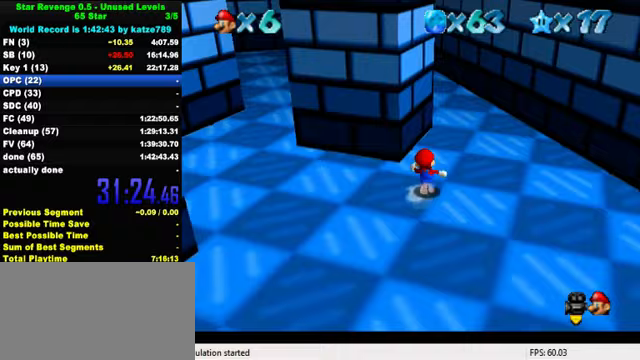
{"keys": ["left"], "events": [[33, "right", "down"], [300, "left", "down"], [300, "up", "up"], [367, "right", "up"]]}
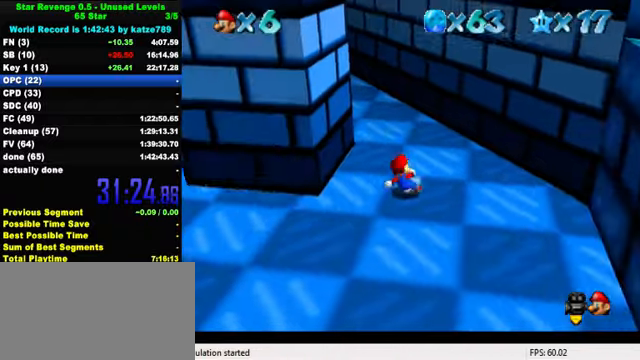
{"keys": ["shift", "up"], "events": [[133, "up", "down"], [233, "shift", "down"], [467, "left", "up"]]}
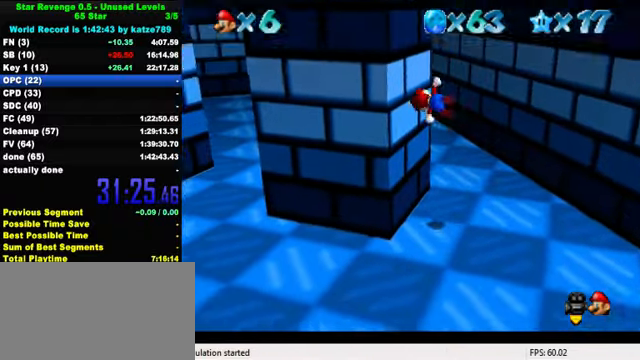
{"keys": ["d", "right", "shift", "up"], "events": [[133, "shift", "up"], [200, "right", "down"], [267, "shift", "down"], [467, "d", "down"]]}
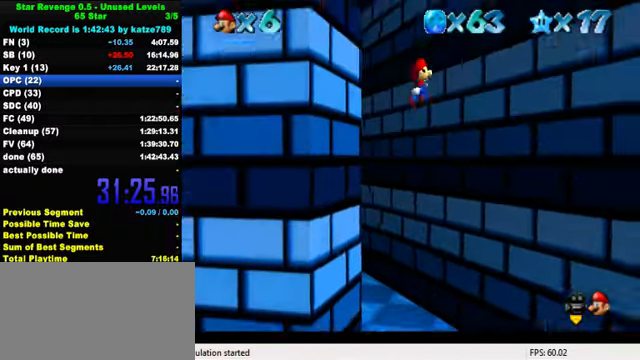
{"keys": ["left", "shift", "up"], "events": [[33, "d", "up"], [100, "d", "down"], [267, "d", "up"], [300, "shift", "up"], [367, "left", "down"], [367, "up", "up"], [400, "right", "up"], [400, "shift", "down"], [500, "up", "down"]]}
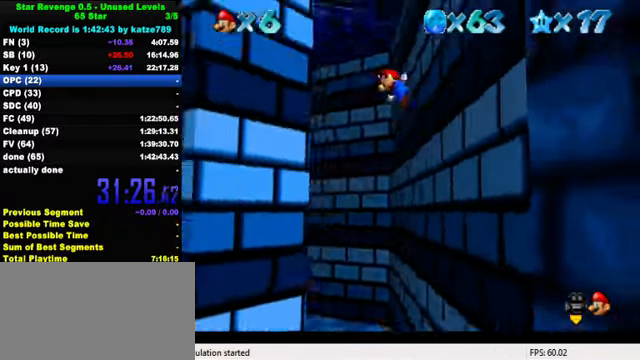
{"keys": ["left", "up"], "events": [[100, "a", "down"], [167, "up", "up"], [200, "a", "up"], [200, "left", "up"], [267, "a", "down"], [367, "up", "down"], [400, "left", "down"], [500, "a", "up"], [500, "shift", "up"]]}
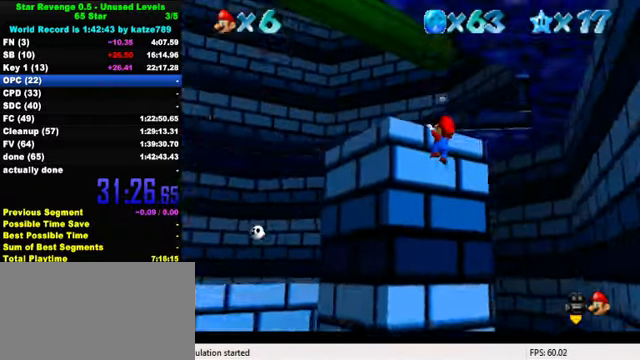
{"keys": ["a", "left", "up"], "events": [[100, "shift", "down"], [267, "a", "down"], [267, "shift", "up"], [400, "a", "up"], [467, "a", "down"]]}
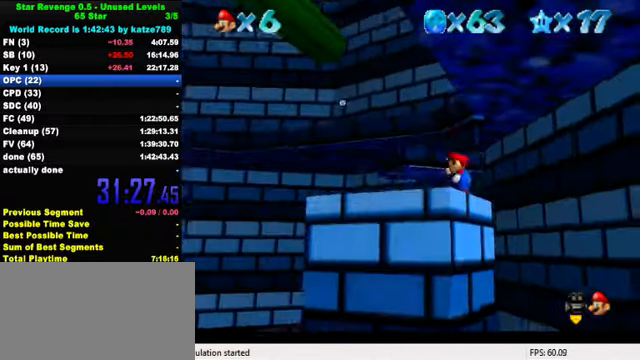
{"keys": ["left"], "events": [[33, "up", "up"], [67, "a", "up"], [133, "a", "down"], [233, "a", "up"]]}
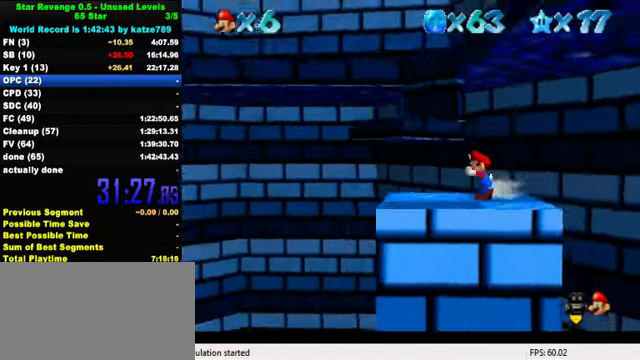
{"keys": ["shift"], "events": [[133, "right", "down"], [200, "left", "up"], [300, "shift", "down"], [400, "a", "down"], [400, "right", "up"], [467, "a", "up"]]}
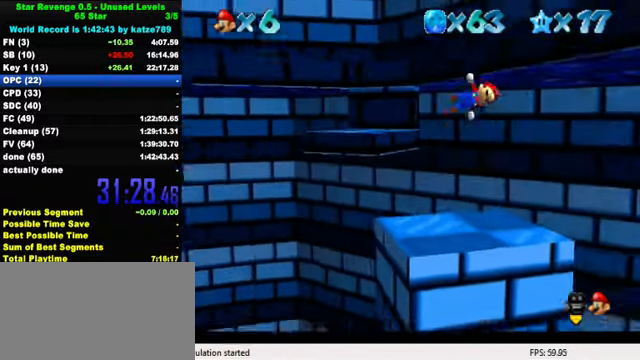
{"keys": ["right", "up"], "events": [[33, "a", "down"], [167, "right", "down"], [233, "shift", "up"], [233, "up", "down"], [300, "a", "up"], [433, "shift", "down"], [500, "shift", "up"]]}
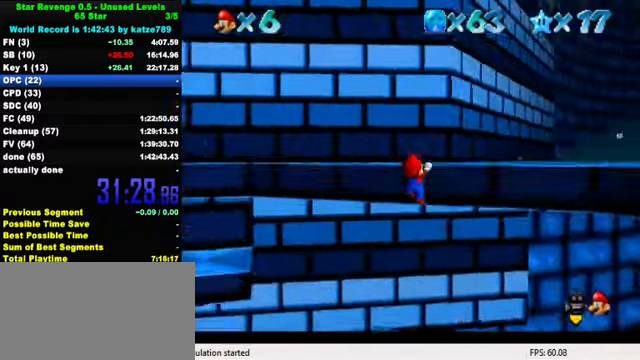
{"keys": ["up"], "events": [[100, "shift", "down"], [200, "right", "up"], [233, "shift", "up"]]}
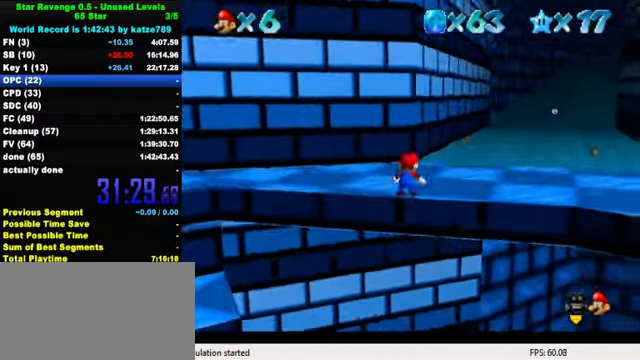
{"keys": ["shift", "up", "y"], "events": [[267, "right", "down"], [400, "y", "down"], [433, "shift", "down"], [466, "right", "up"]]}
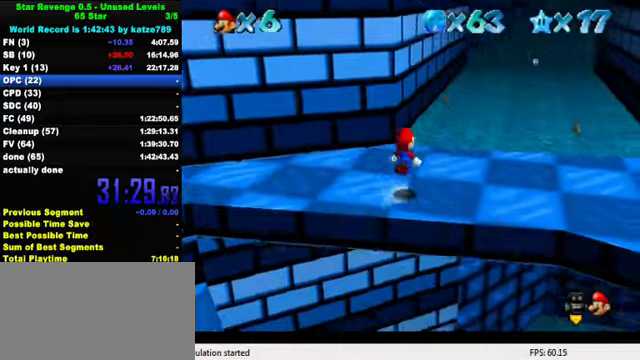
{"keys": ["up"], "events": [[66, "shift", "up"], [66, "y", "up"], [200, "w", "down"], [333, "w", "up"]]}
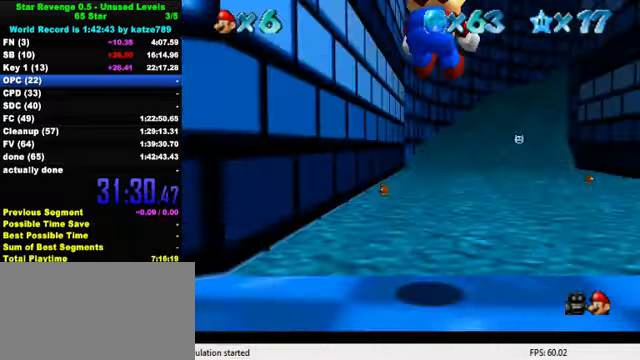
{"keys": ["up"], "events": [[200, "right", "down"], [300, "right", "up"]]}
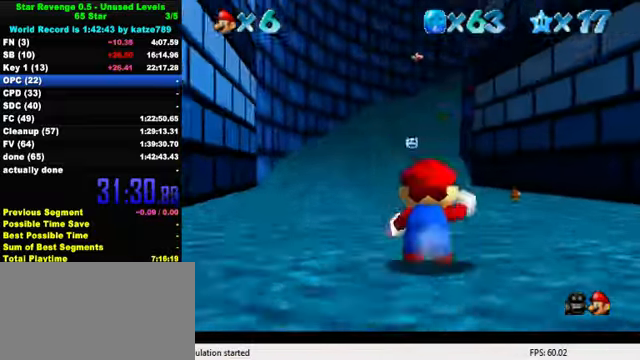
{"keys": ["up"], "events": [[200, "ctrl", "down"], [200, "shift", "down"], [400, "ctrl", "up"], [400, "shift", "up"]]}
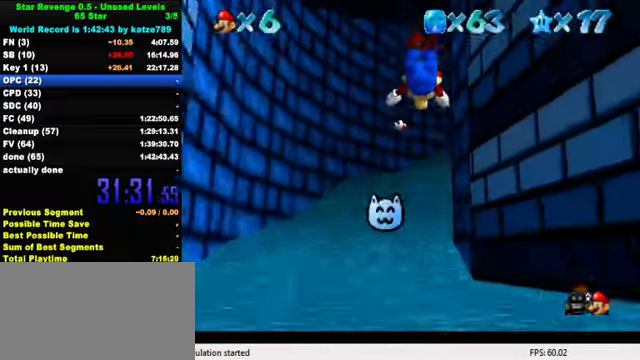
{"keys": ["up"], "events": []}
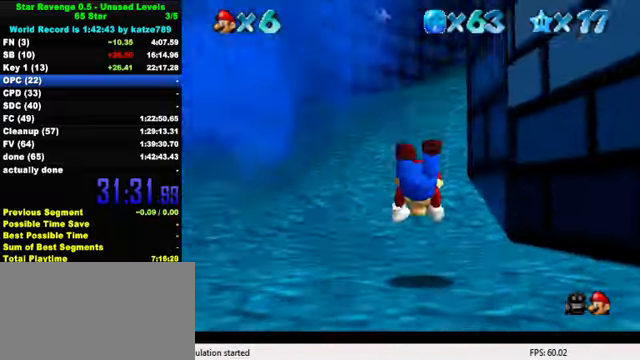
{"keys": ["up"], "events": [[66, "ctrl", "down"], [100, "shift", "down"], [233, "ctrl", "up"], [233, "shift", "up"]]}
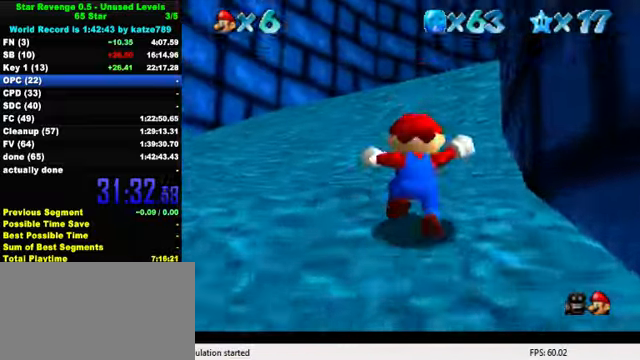
{"keys": ["up"], "events": [[66, "right", "down"], [100, "shift", "down"], [133, "ctrl", "down"], [133, "right", "up"], [366, "ctrl", "up"], [400, "shift", "up"]]}
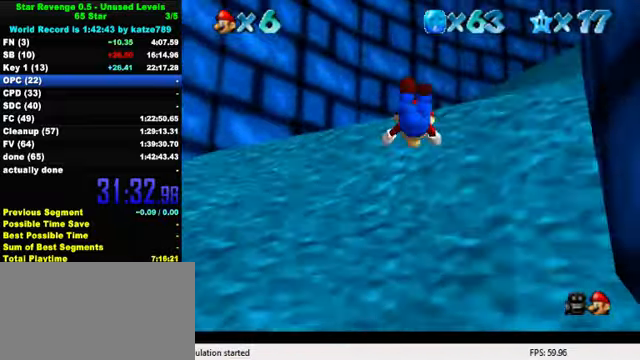
{"keys": ["right", "up"], "events": [[166, "shift", "down"], [266, "shift", "up"], [400, "right", "down"]]}
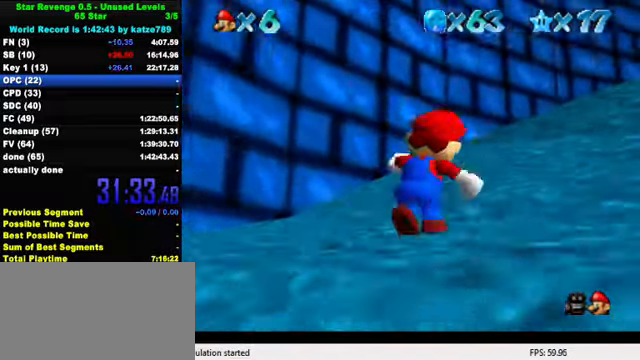
{"keys": ["up"], "events": [[33, "ctrl", "down"], [33, "shift", "down"], [300, "ctrl", "up"], [333, "shift", "up"], [400, "right", "up"]]}
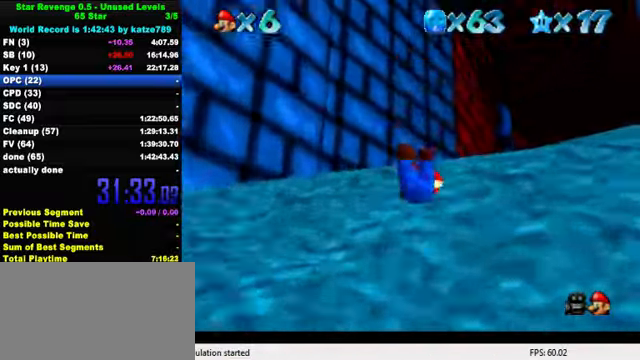
{"keys": ["a", "s", "up"], "events": [[66, "shift", "down"], [200, "shift", "up"], [266, "right", "down"], [300, "a", "down"], [300, "s", "down"], [400, "a", "up"], [400, "s", "up"], [466, "a", "down"], [466, "s", "down"], [500, "right", "up"]]}
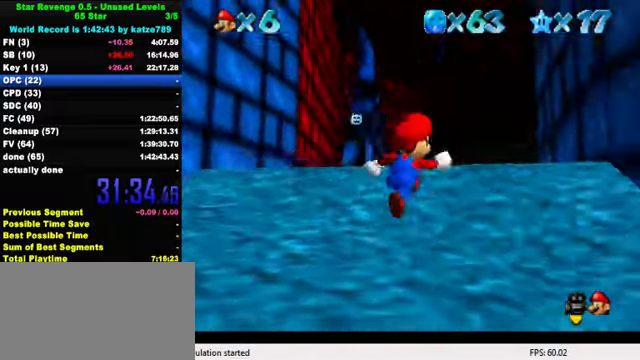
{"keys": ["left"], "events": [[100, "a", "up"], [100, "s", "up"], [200, "shift", "down"], [266, "left", "down"], [300, "shift", "up"], [333, "ctrl", "down"], [433, "up", "up"], [466, "ctrl", "up"]]}
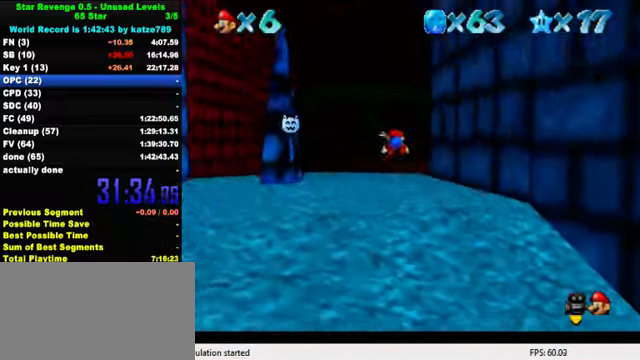
{"keys": [], "events": [[66, "up", "down"], [234, "ctrl", "down"], [267, "shift", "down"], [267, "up", "up"], [367, "ctrl", "up"], [367, "shift", "up"], [400, "left", "up"]]}
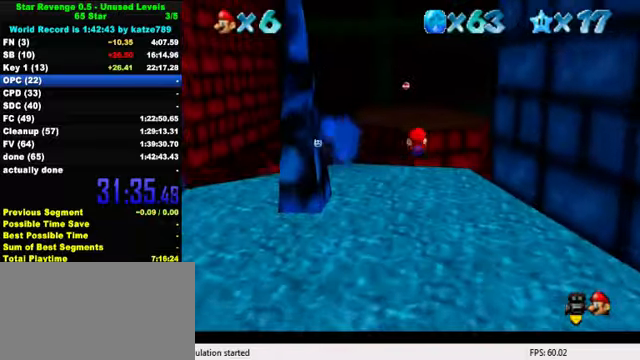
{"keys": ["shift", "up", "y"], "events": [[134, "up", "down"], [300, "y", "down"], [367, "shift", "down"]]}
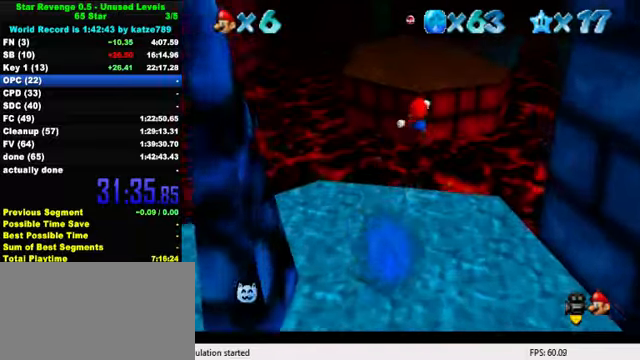
{"keys": ["a", "left", "up"], "events": [[67, "y", "up"], [100, "shift", "up"], [300, "a", "down"], [400, "a", "up"], [400, "left", "down"], [500, "a", "down"]]}
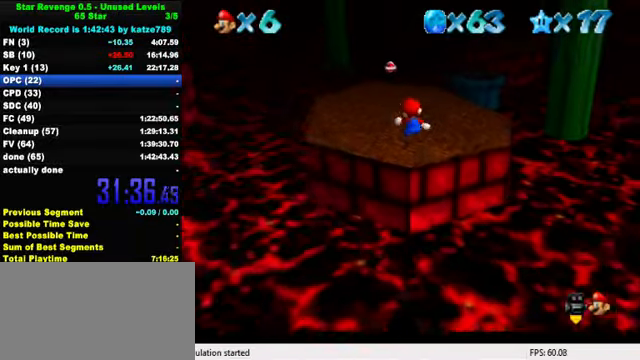
{"keys": ["left", "up"], "events": [[67, "a", "up"], [167, "a", "down"], [267, "a", "up"]]}